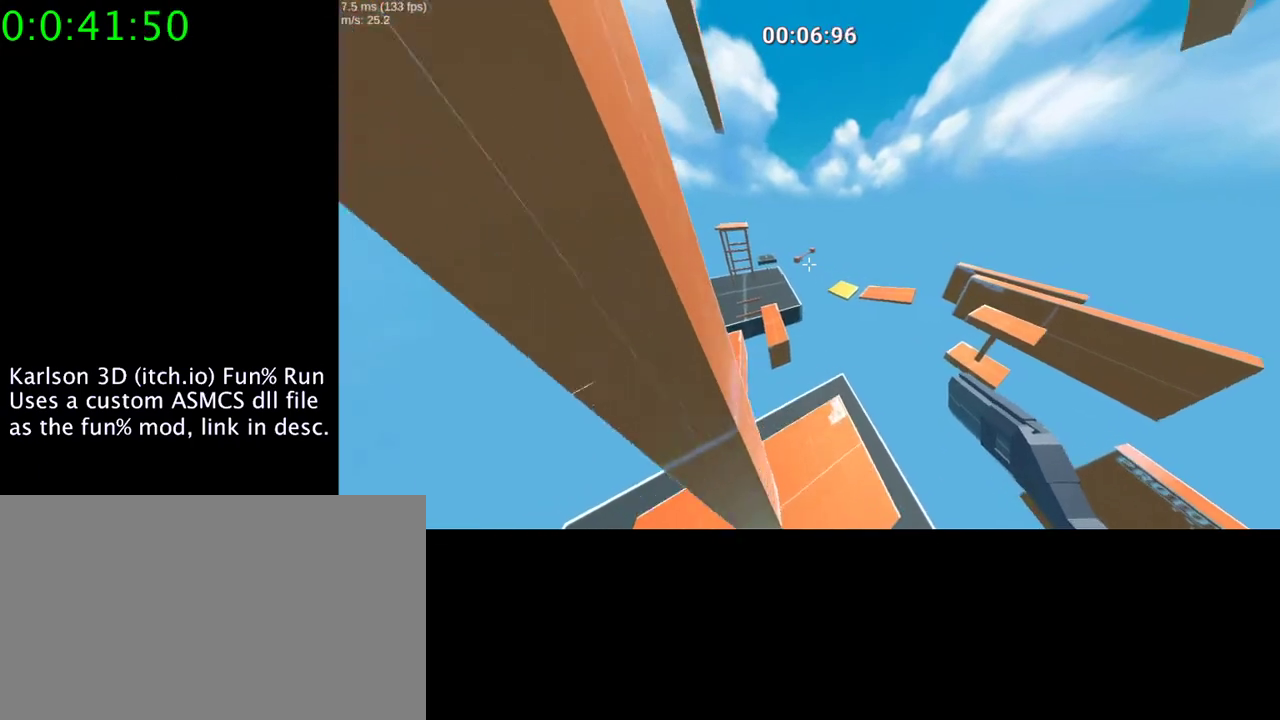
Gameplay with keyboard and mouse; each line is a JSON object with the keys and mouse buttons held at the frame after it. "events" lists presses ("down") and releases ("up") of "1", "2", "3", "4", "5", "a", "alt", "c", "ctrl", "d", "e", "f", "q", "r", "s", "shift", "space", "tab", "v", "w", "x", "z", "mouse_left", "mouse_middle", "mouse_right", "mouse_wheel_up" and "mouse_wheel_down" between this image and that frame as [ms after this image, input, new state], when the widget could be followed in between. "mouse_left", "mouse_middle", "mouse_right", "mouse_wheel_up", "mouse_wheel_down" = the "left", "middle", "right", "wheel_up", "wheel_down" buttons of the "mouse" list. No other keys are recorded. Mouse movement is not recorded.
{"keys": ["a", "w"], "mouse": ["right"], "events": [[133, "d", "down"], [333, "a", "down"], [333, "d", "up"]]}
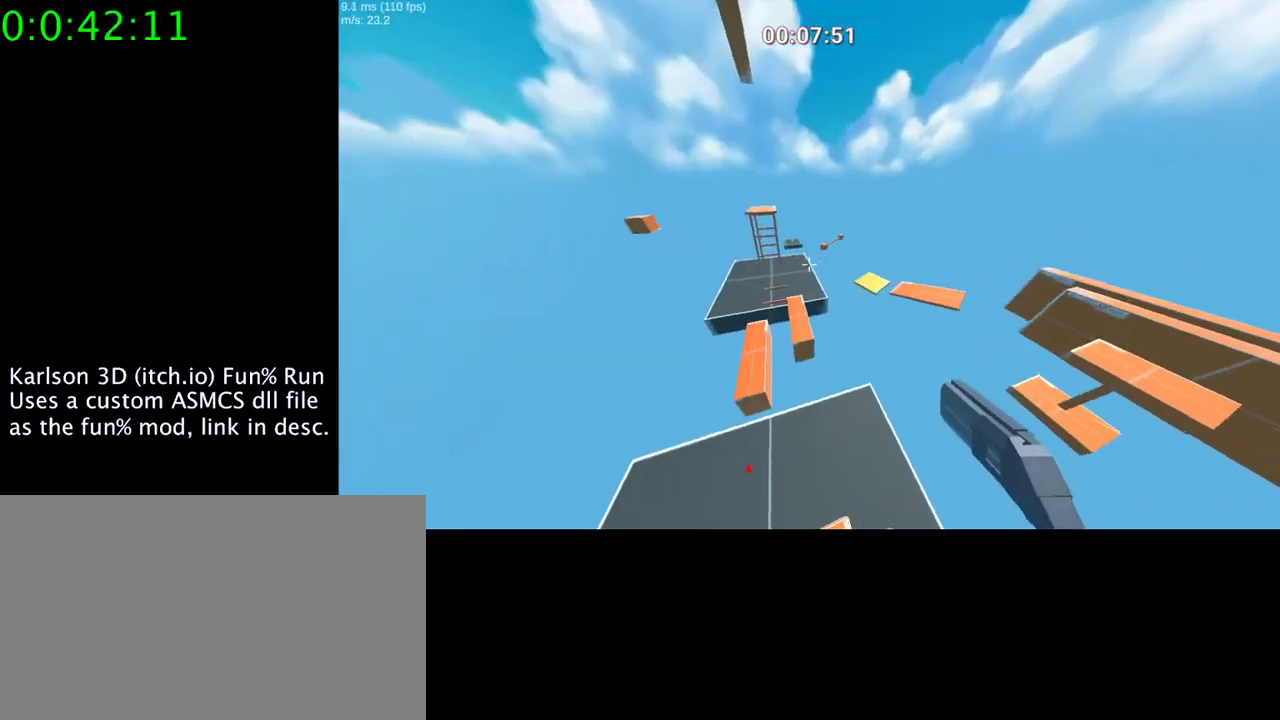
{"keys": ["a", "w"], "mouse": ["right"], "events": []}
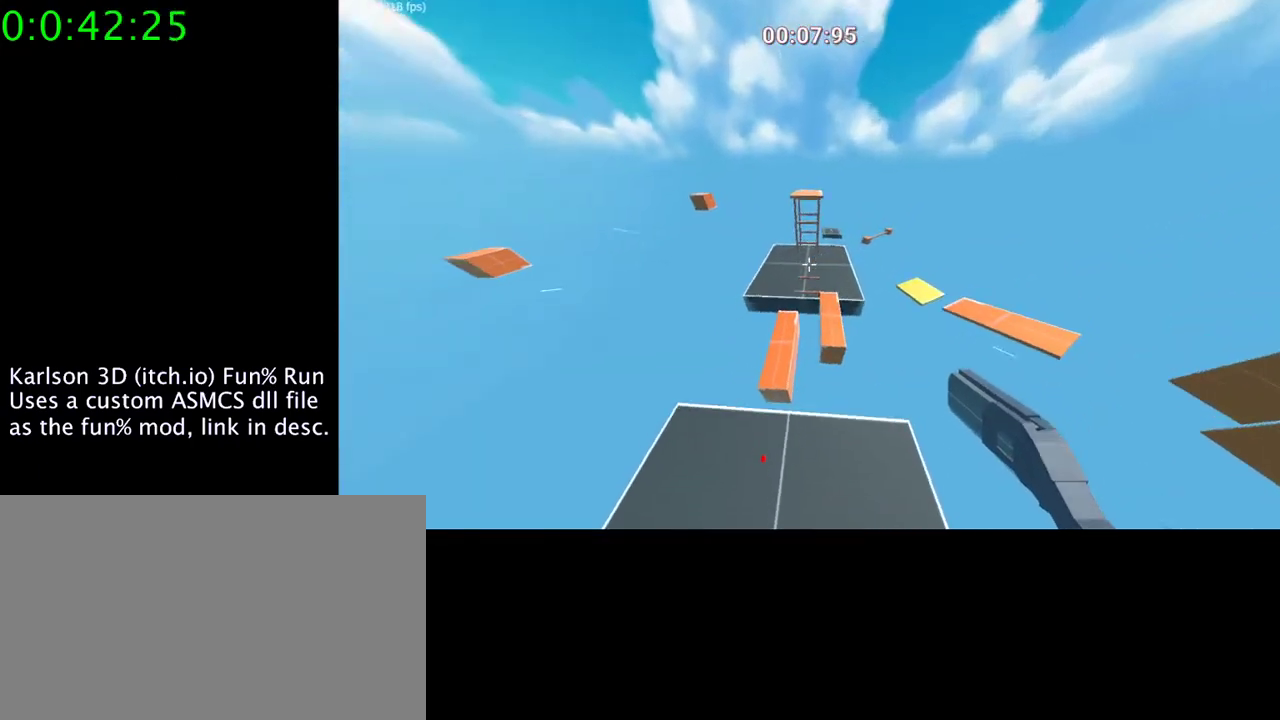
{"keys": ["d", "w"], "mouse": ["right"], "events": [[200, "a", "up"], [367, "d", "down"]]}
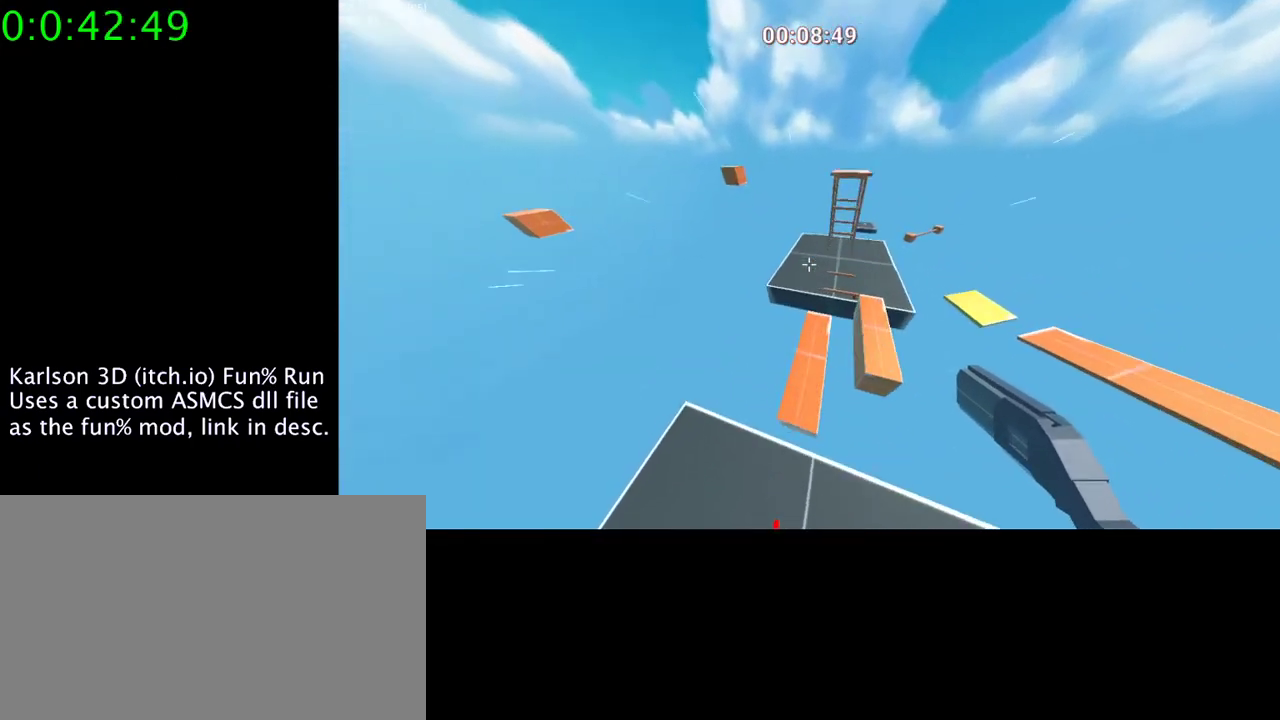
{"keys": ["d"], "mouse": ["right"], "events": [[200, "w", "up"]]}
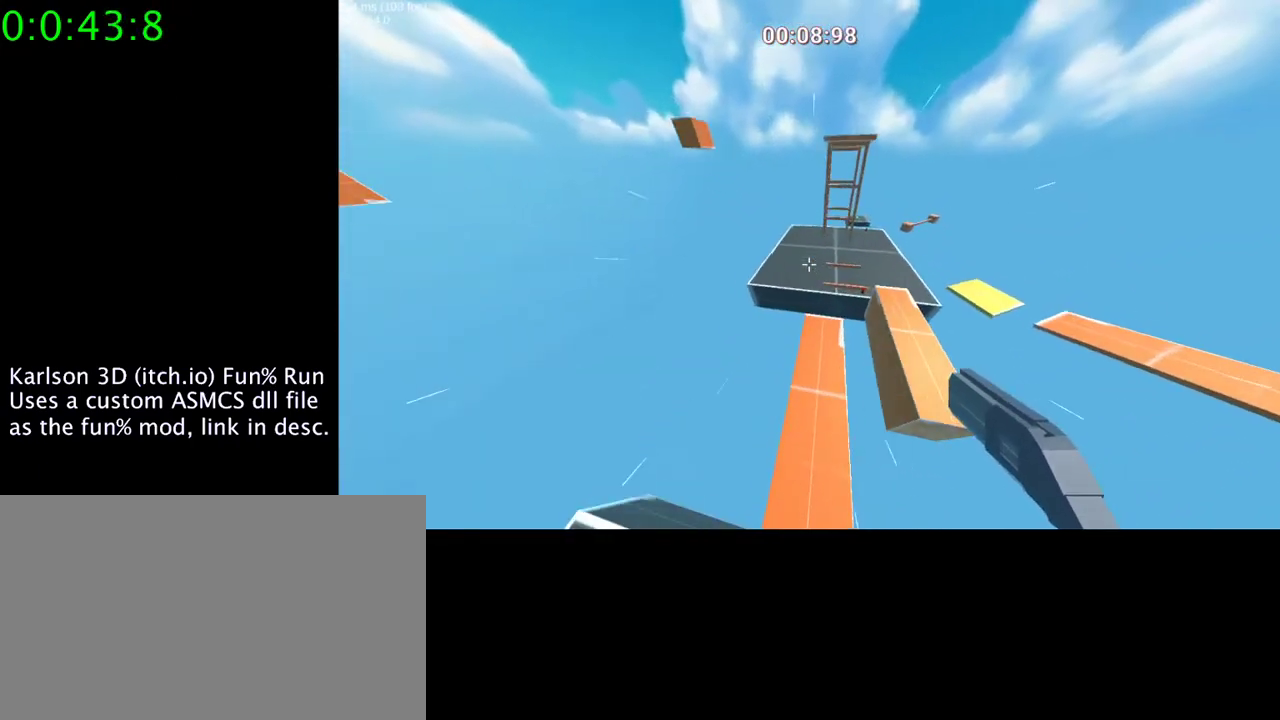
{"keys": ["a"], "mouse": ["right"], "events": [[400, "a", "down"], [433, "d", "up"]]}
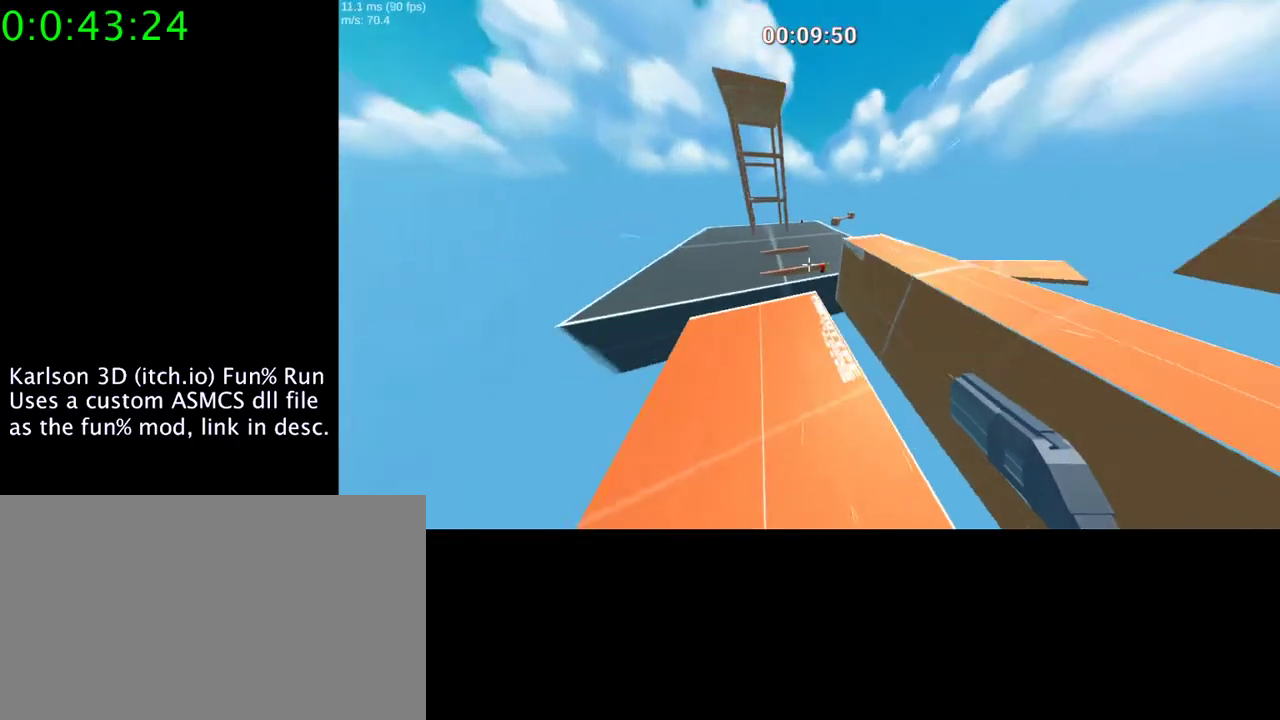
{"keys": ["a", "space"], "mouse": ["right"], "events": [[100, "space", "down"]]}
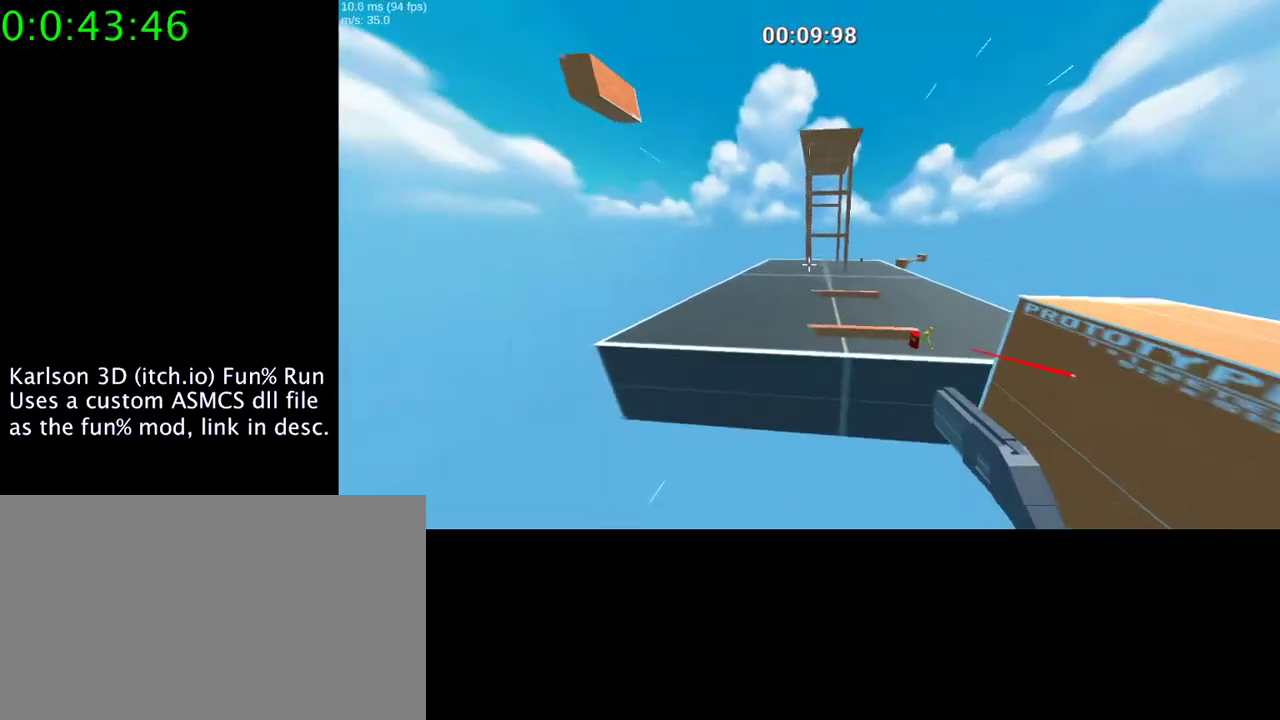
{"keys": ["d", "space"], "mouse": ["right"], "events": [[133, "a", "up"], [167, "d", "down"]]}
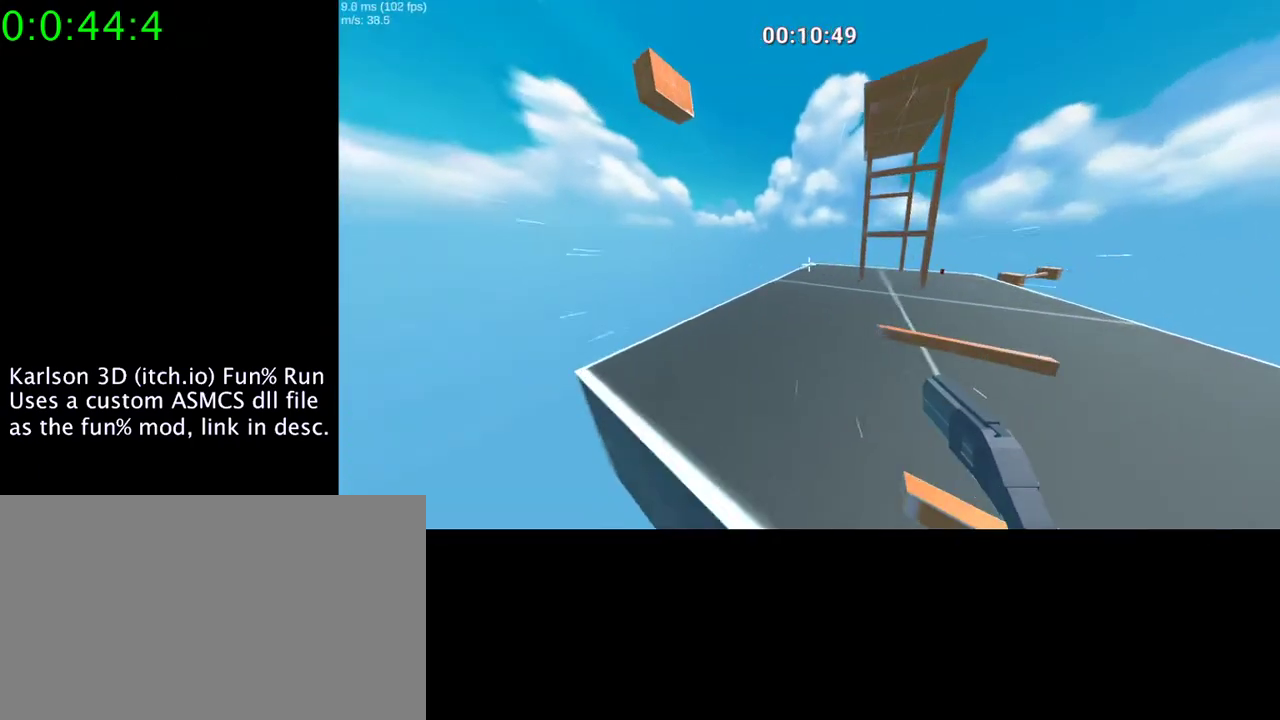
{"keys": ["d", "space"], "mouse": ["right"], "events": []}
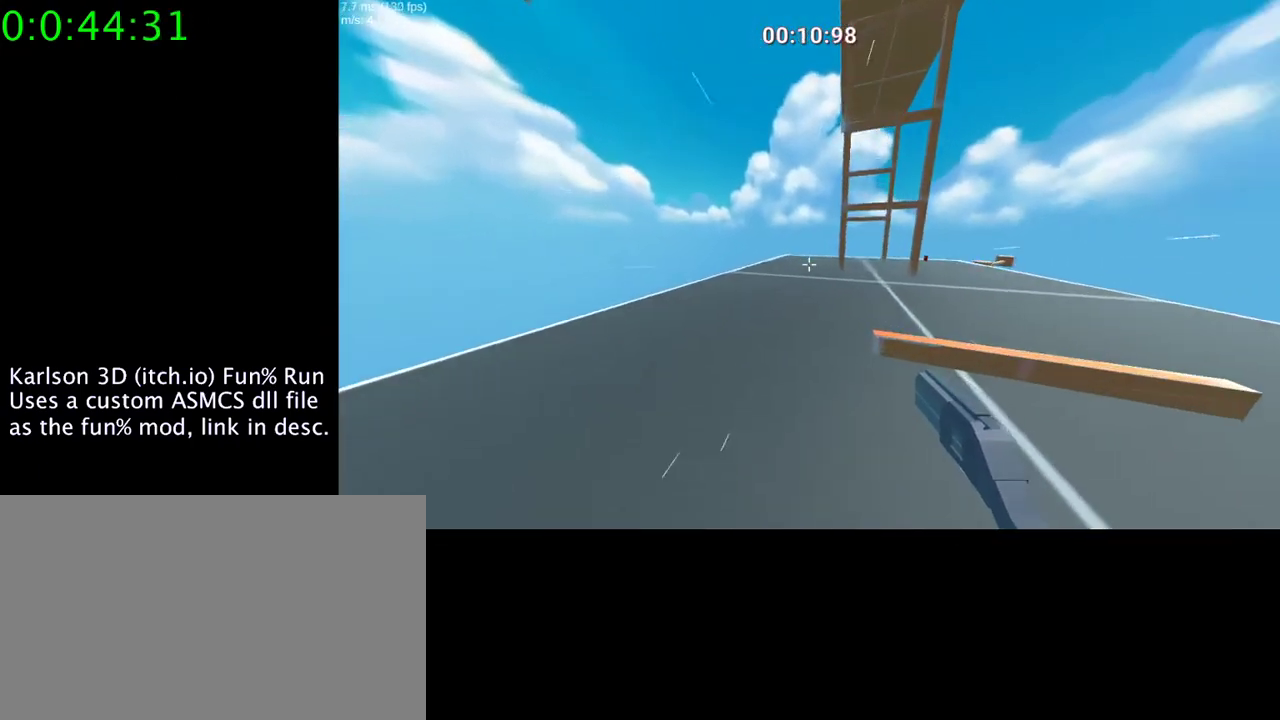
{"keys": ["a", "d", "space"], "mouse": ["right"], "events": [[267, "a", "down"], [400, "d", "up"], [500, "d", "down"]]}
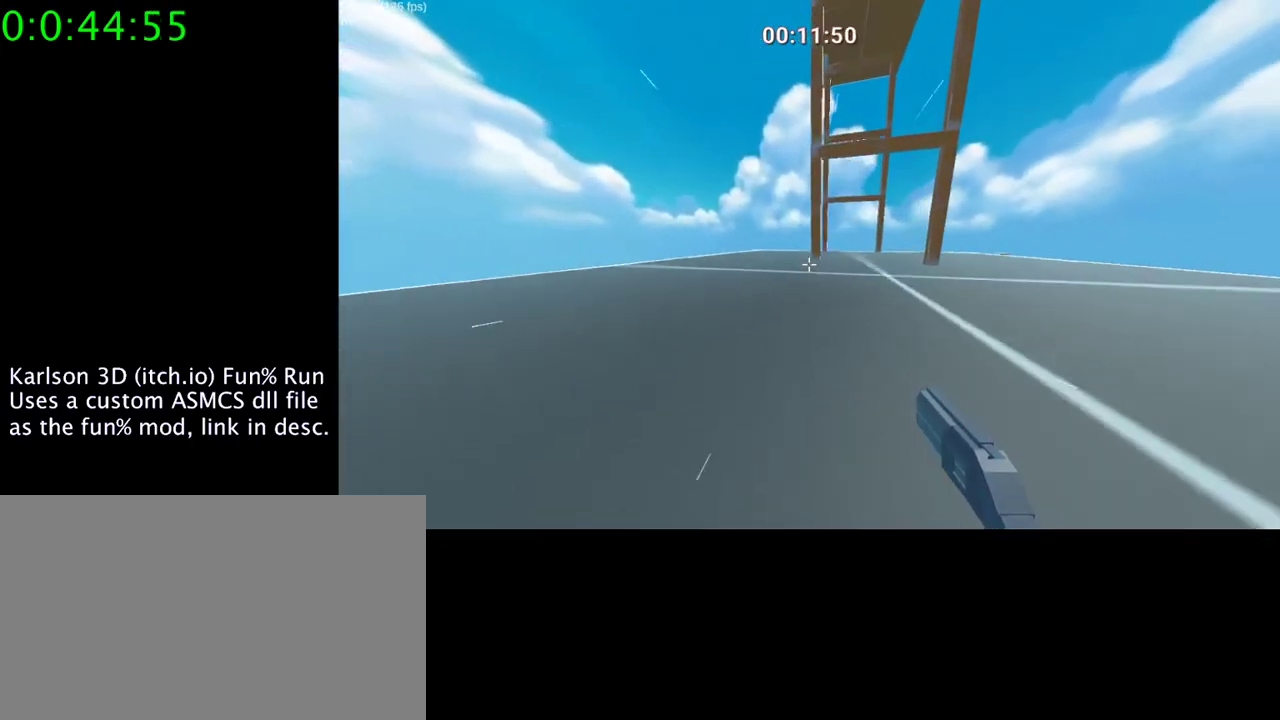
{"keys": ["d", "space"], "mouse": ["right"], "events": [[67, "a", "up"]]}
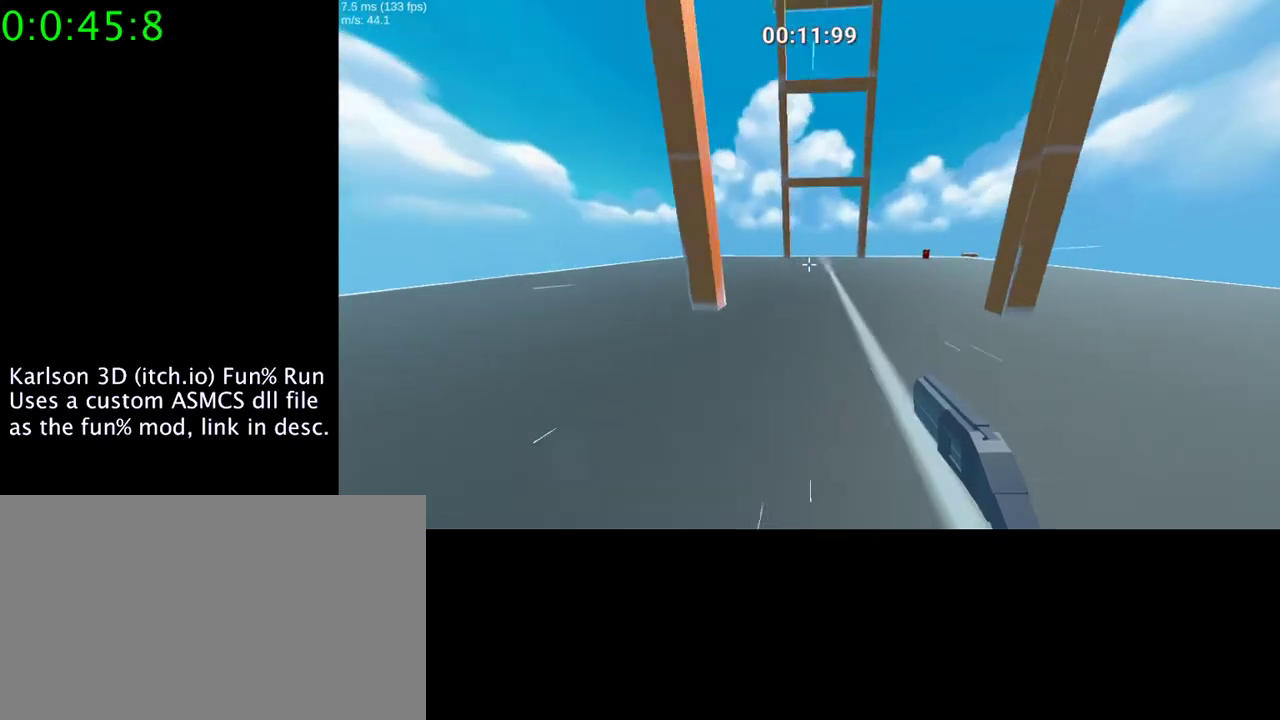
{"keys": ["d", "space"], "mouse": ["right"], "events": []}
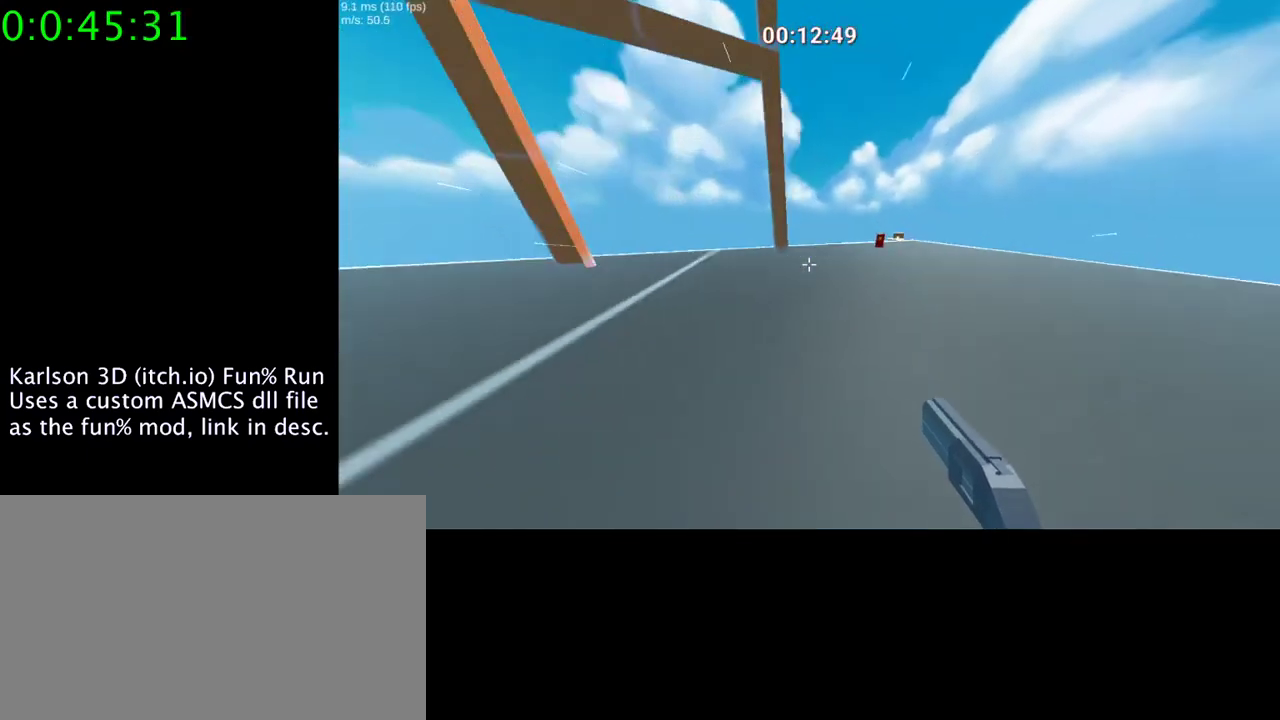
{"keys": ["space"], "mouse": ["right"], "events": [[133, "a", "down"], [133, "d", "up"], [267, "a", "up"]]}
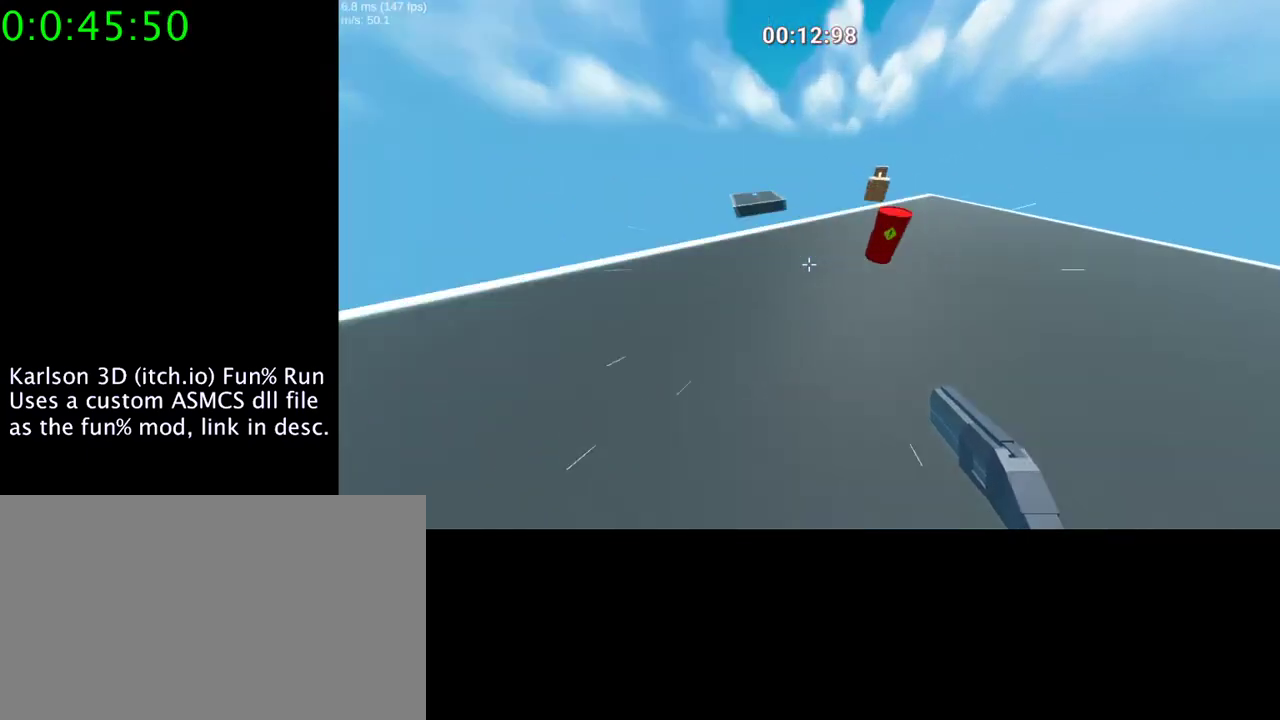
{"keys": ["a", "d", "space"], "mouse": ["left", "right"], "events": [[133, "a", "down"], [133, "mouse_left", "down"], [467, "d", "down"]]}
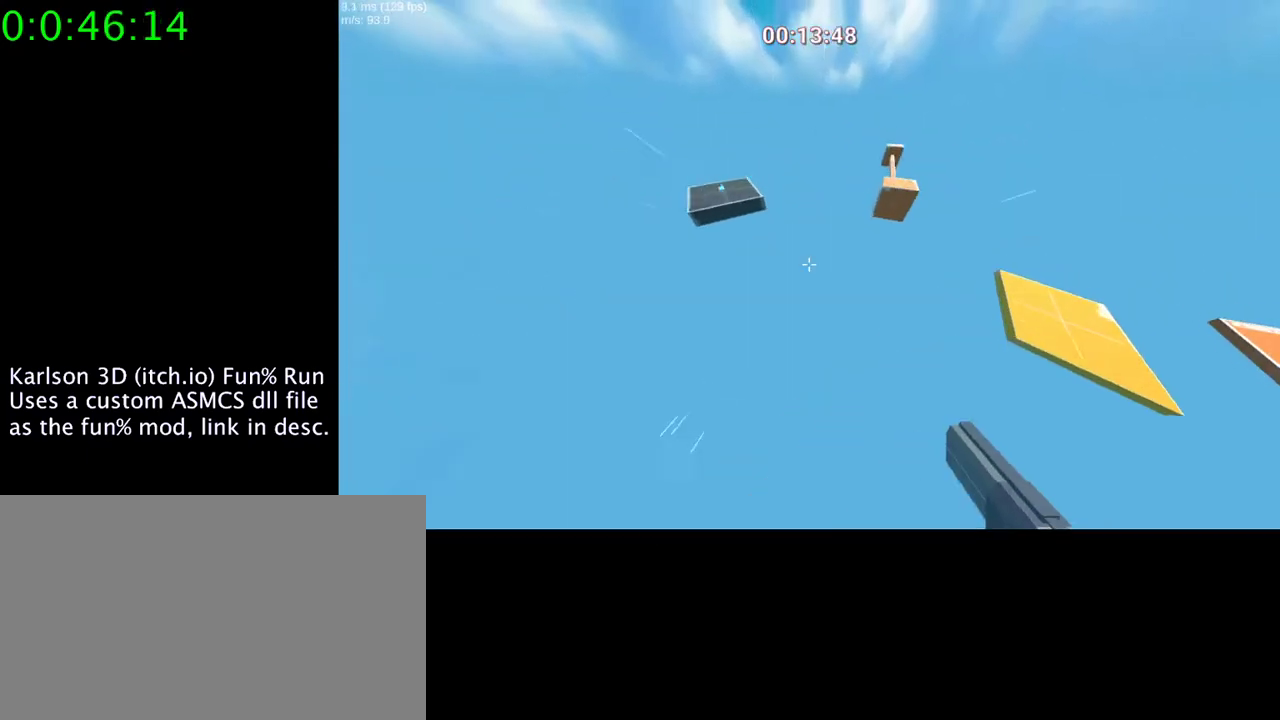
{"keys": ["a", "s", "space"], "mouse": ["right"], "events": [[33, "a", "up"], [33, "mouse_left", "up"], [167, "a", "down"], [200, "d", "up"], [467, "s", "down"]]}
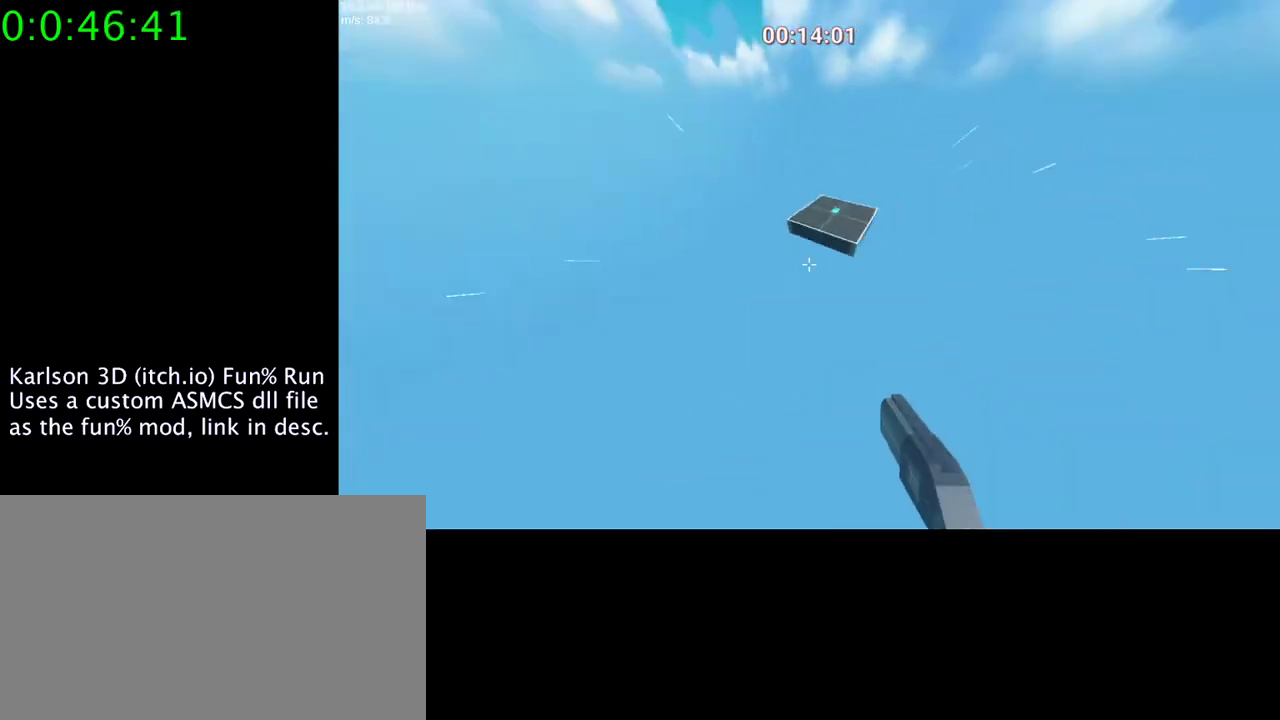
{"keys": ["a", "s", "space"], "mouse": ["right"], "events": []}
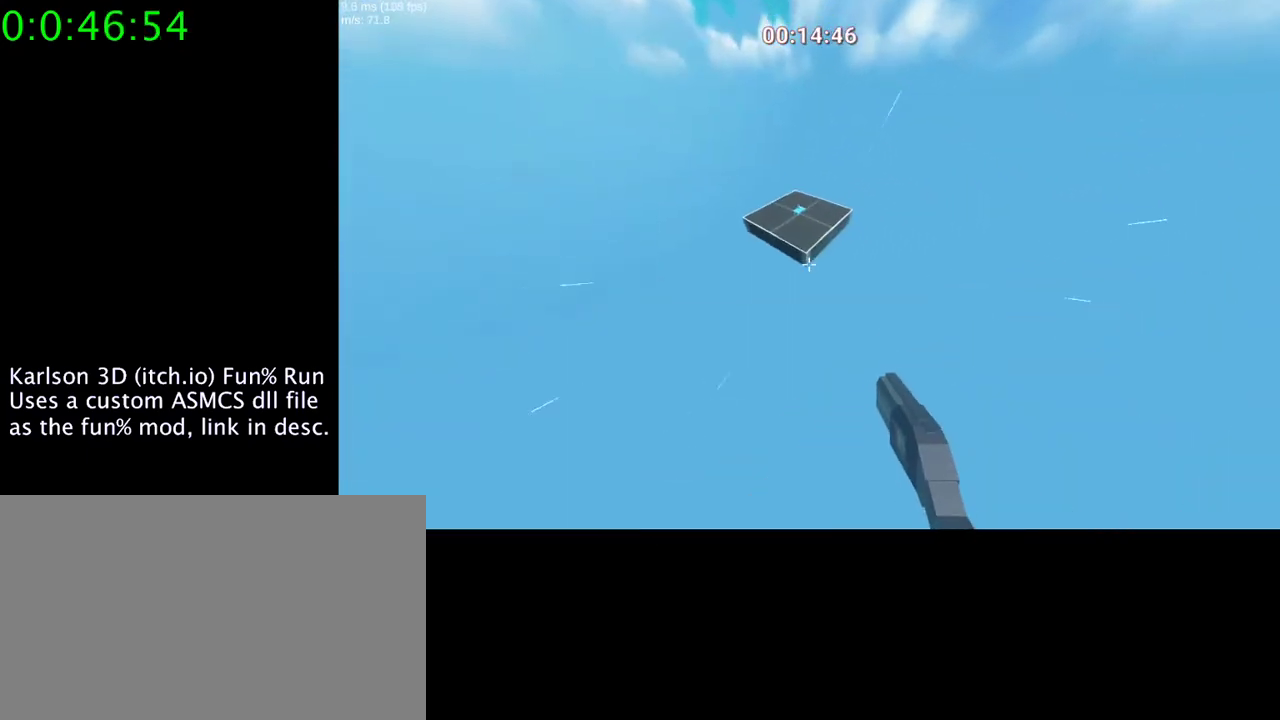
{"keys": [], "mouse": [], "events": [[167, "s", "up"], [167, "space", "up"], [200, "a", "up"], [333, "mouse_right", "up"]]}
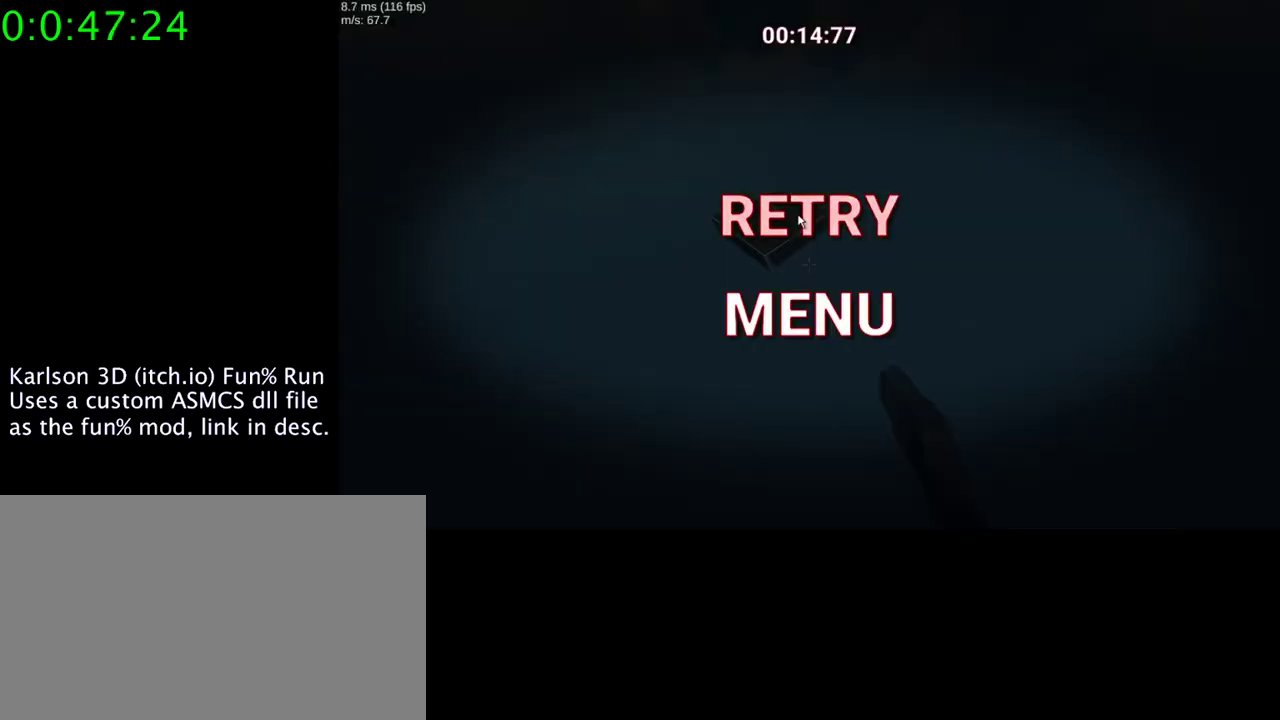
{"keys": [], "mouse": [], "events": [[33, "mouse_left", "down"], [167, "mouse_left", "up"]]}
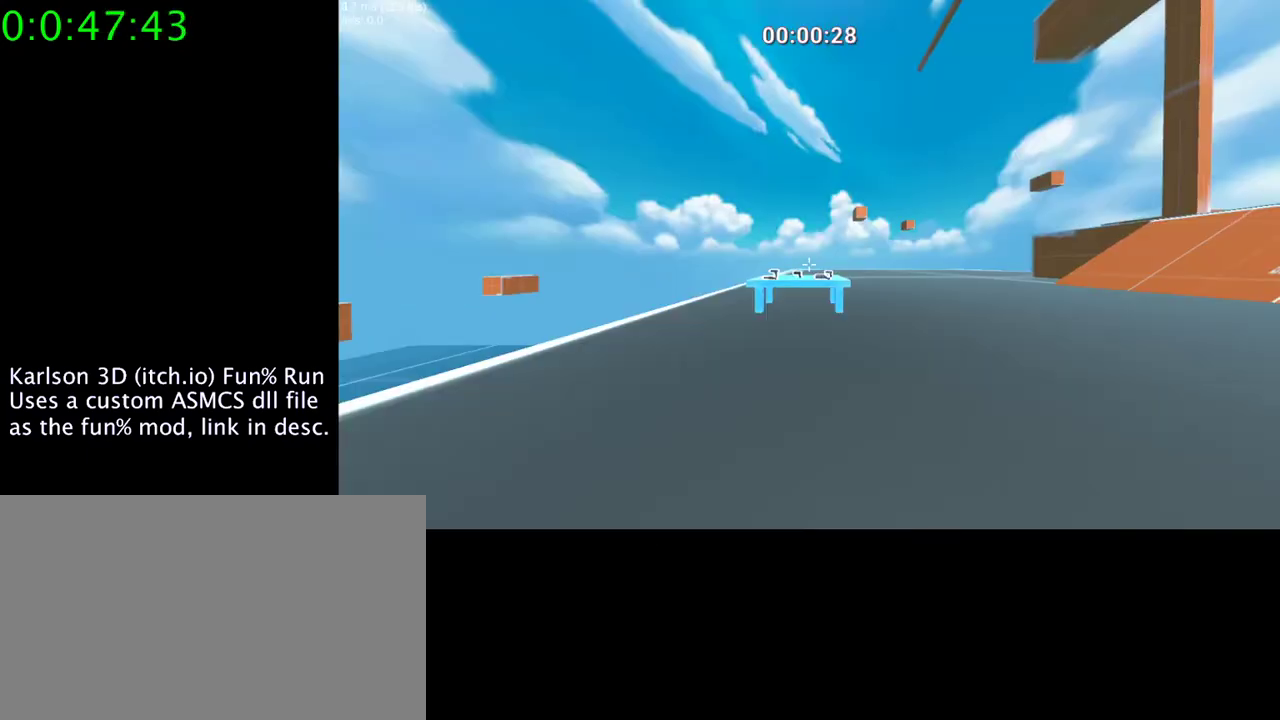
{"keys": [], "mouse": [], "events": [[233, "w", "down"], [433, "w", "up"]]}
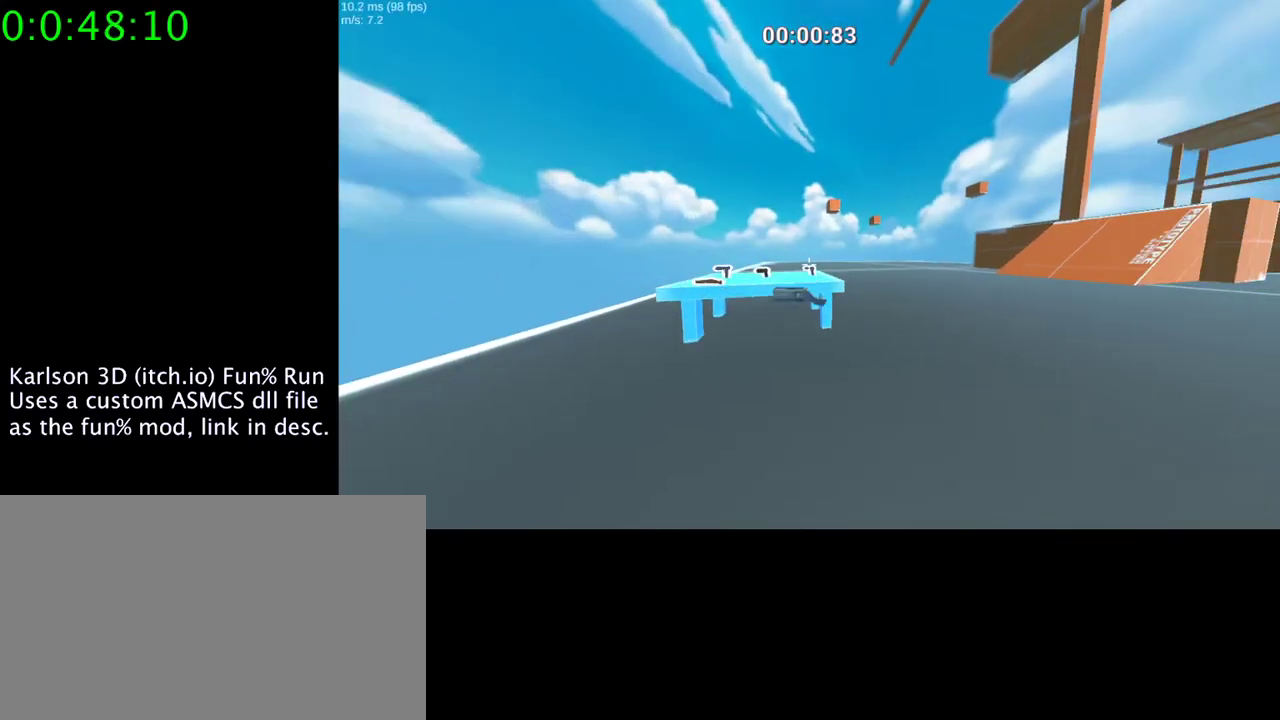
{"keys": [], "mouse": [], "events": []}
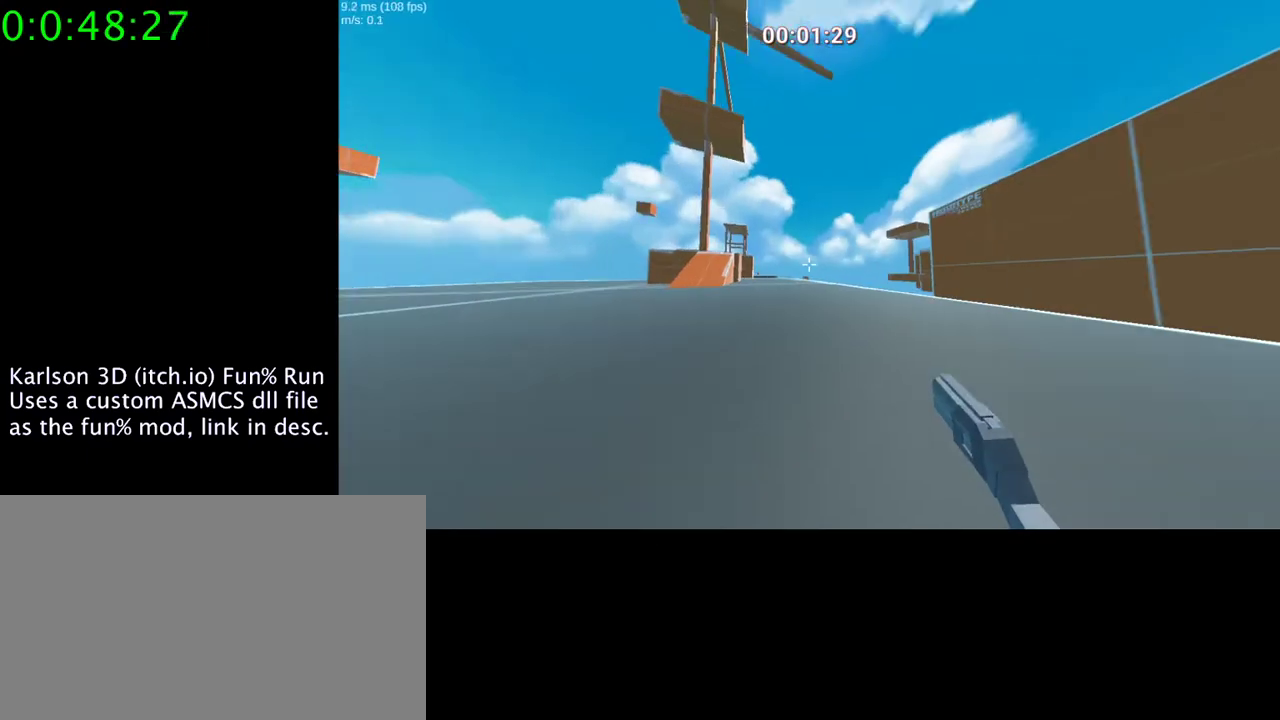
{"keys": [], "mouse": [], "events": []}
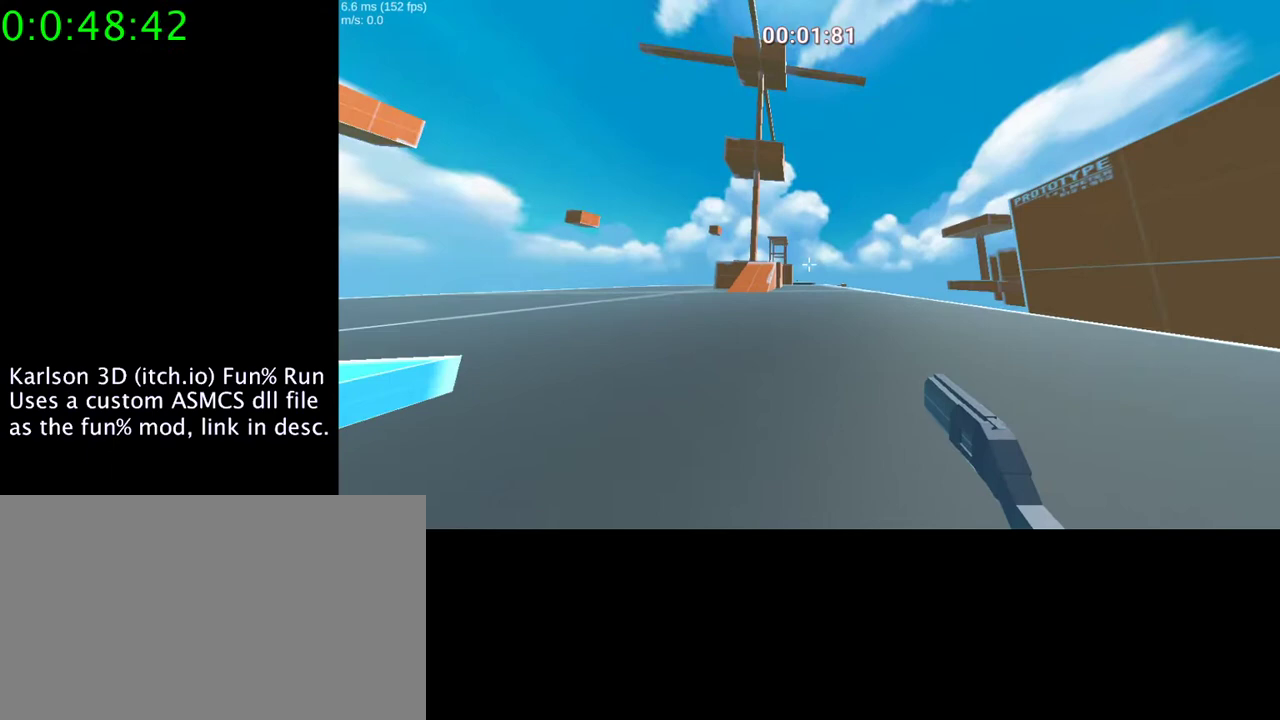
{"keys": [], "mouse": ["right"], "events": [[33, "mouse_right", "down"]]}
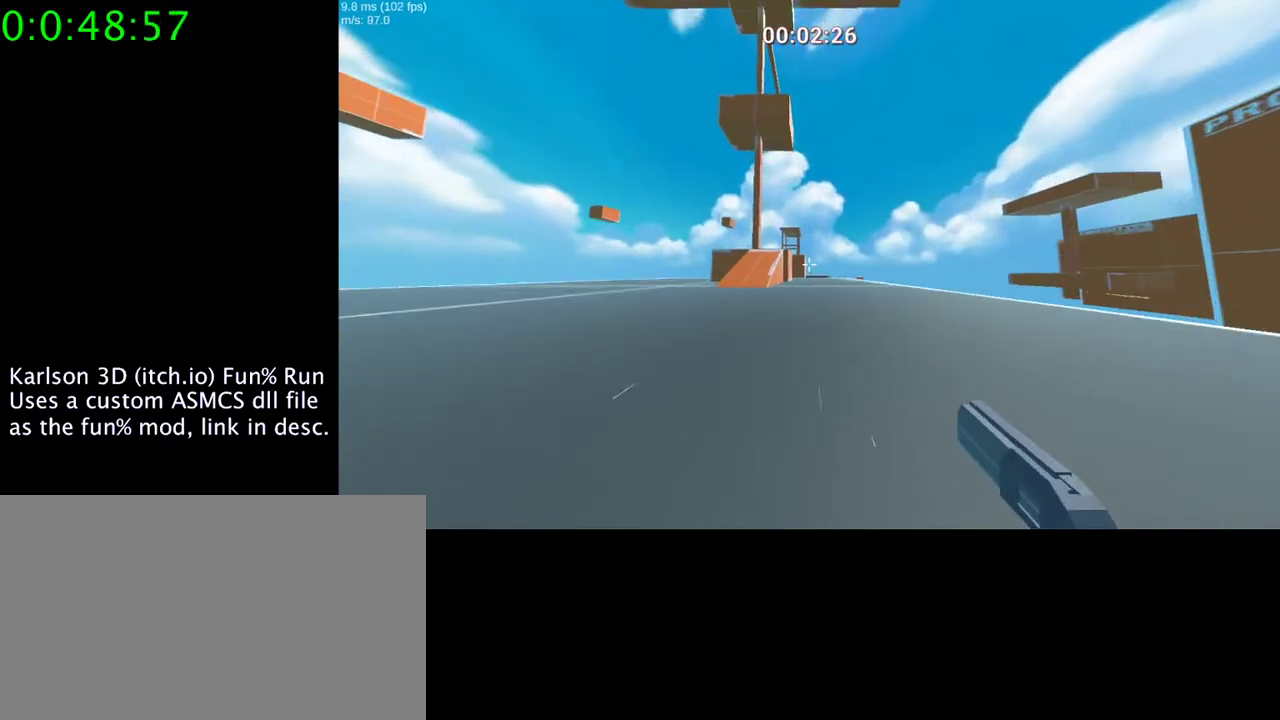
{"keys": [], "mouse": [], "events": [[167, "space", "down"], [400, "mouse_right", "up"], [400, "space", "up"]]}
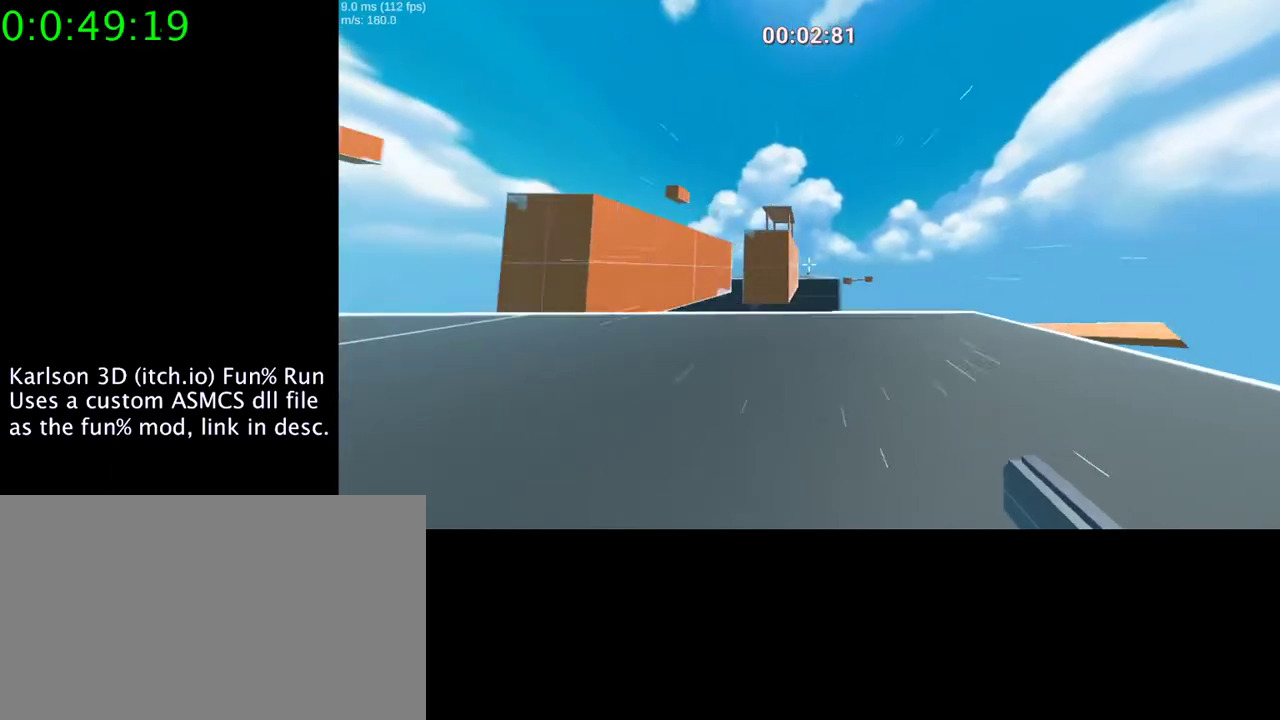
{"keys": [], "mouse": [], "events": []}
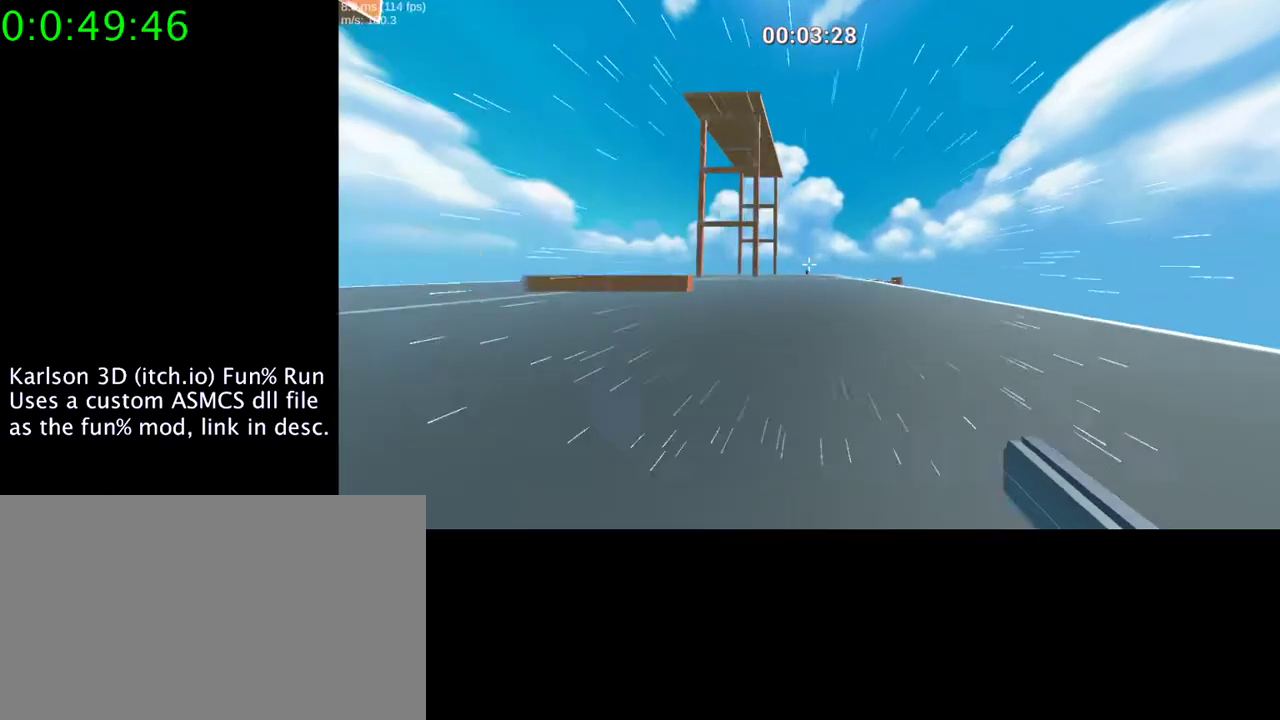
{"keys": ["w"], "mouse": [], "events": [[100, "w", "down"]]}
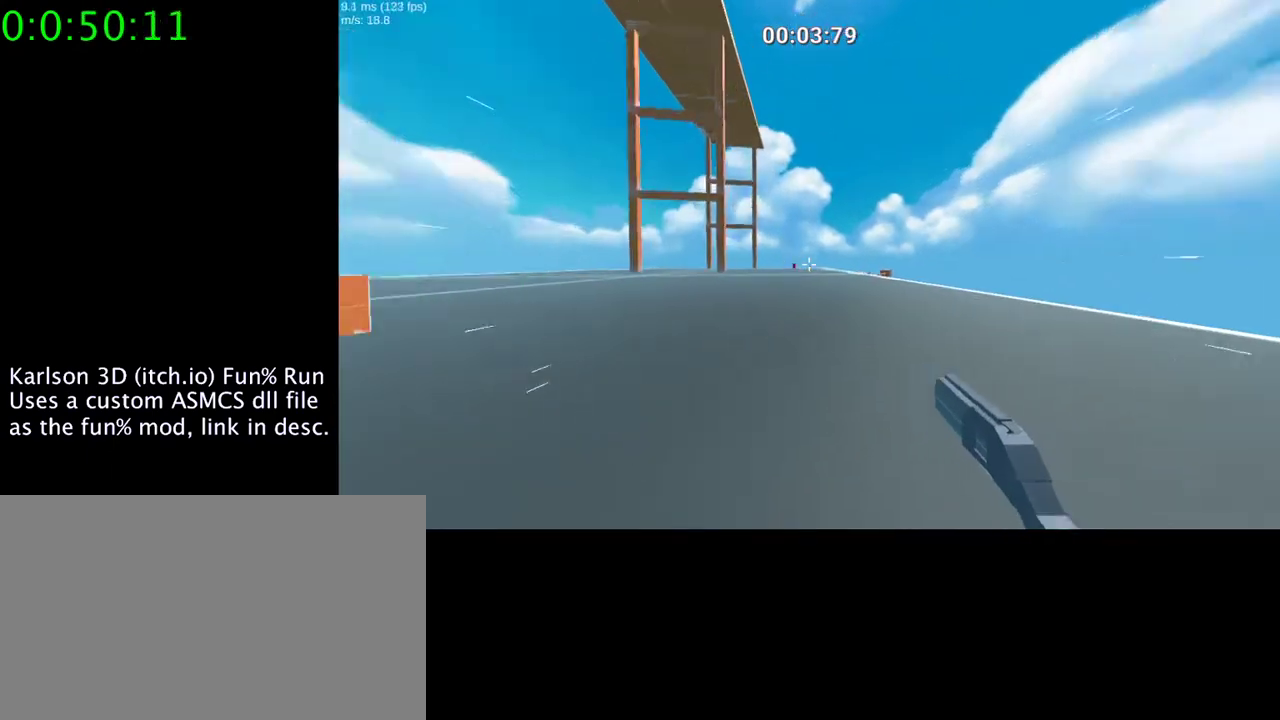
{"keys": ["a", "space"], "mouse": ["right"], "events": [[133, "a", "down"], [233, "space", "down"], [267, "mouse_right", "down"], [400, "w", "up"]]}
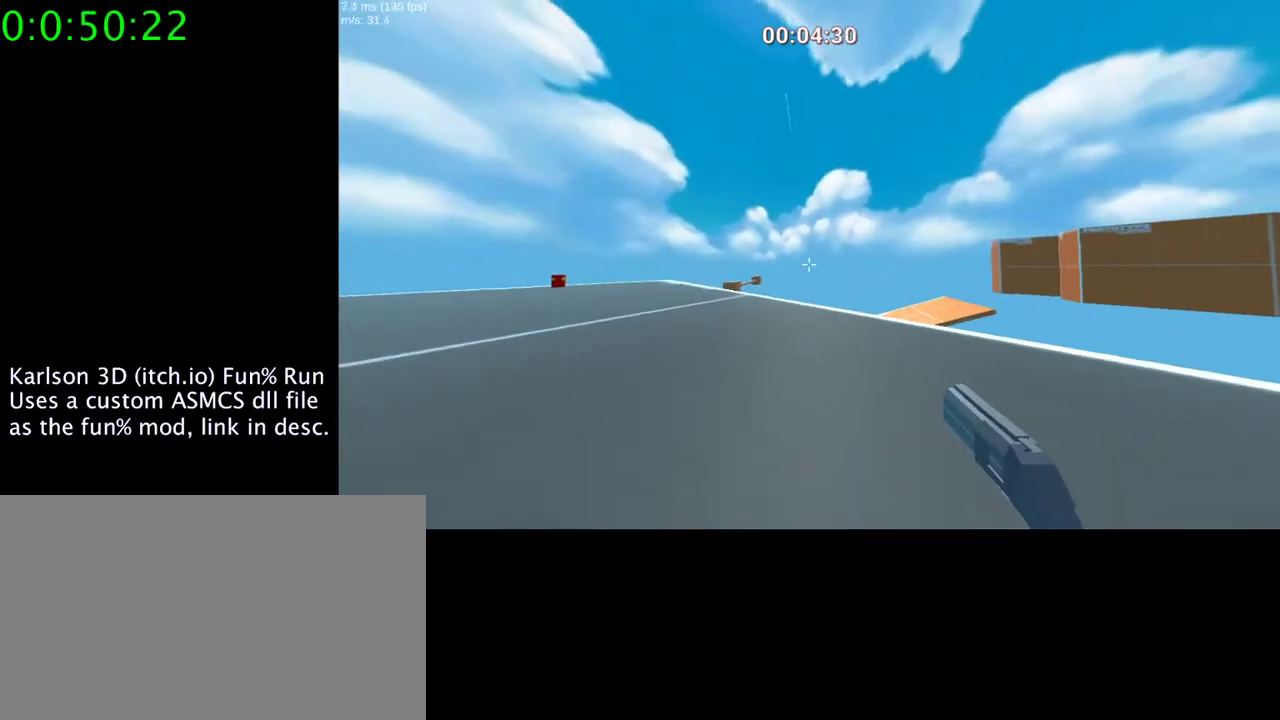
{"keys": ["a", "space"], "mouse": ["right"], "events": []}
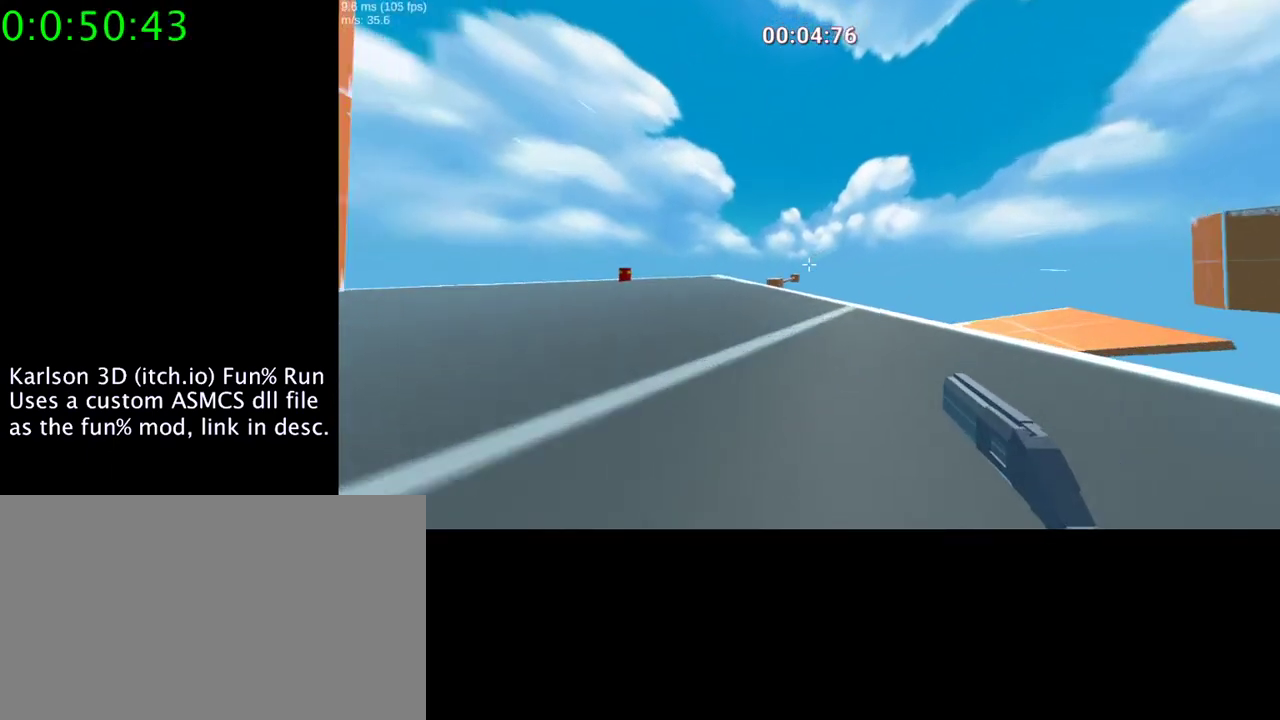
{"keys": ["d", "space"], "mouse": ["right"], "events": [[267, "a", "up"], [400, "d", "down"]]}
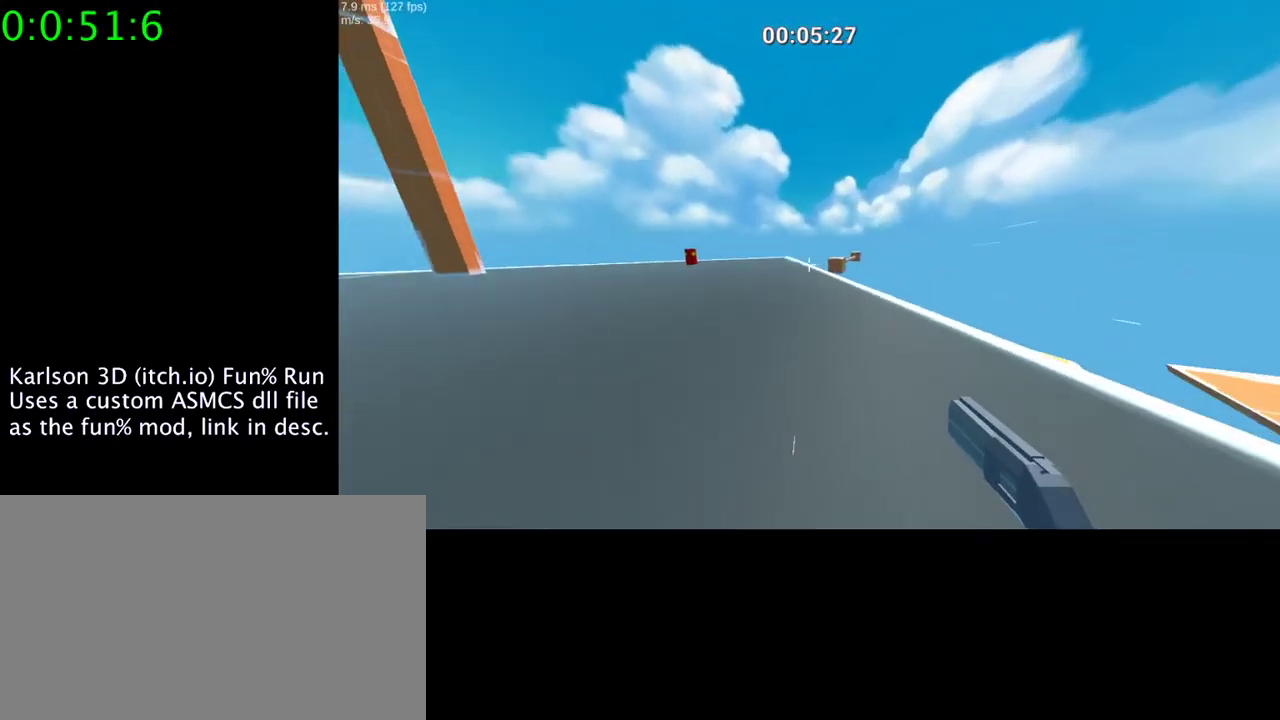
{"keys": ["a", "space"], "mouse": ["right"], "events": [[167, "d", "up"], [200, "a", "down"]]}
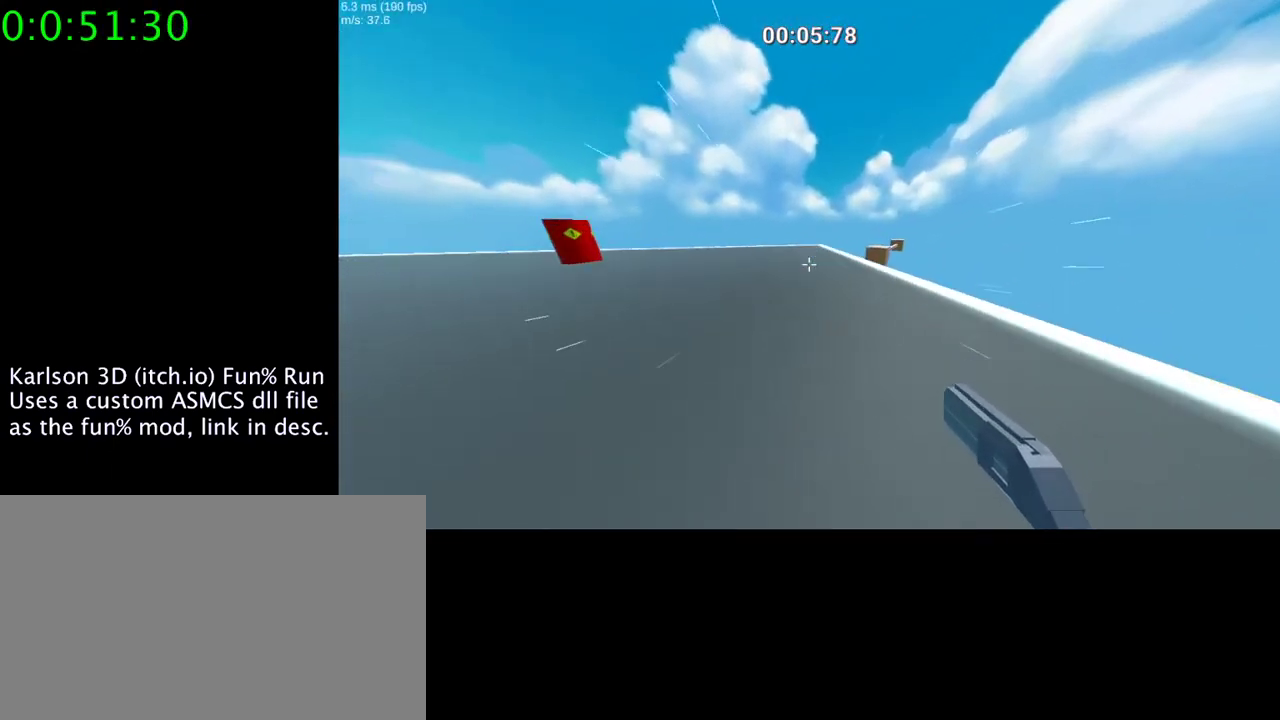
{"keys": ["d", "space"], "mouse": ["right"], "events": [[200, "a", "up"], [233, "d", "down"], [267, "mouse_left", "down"], [433, "mouse_left", "up"]]}